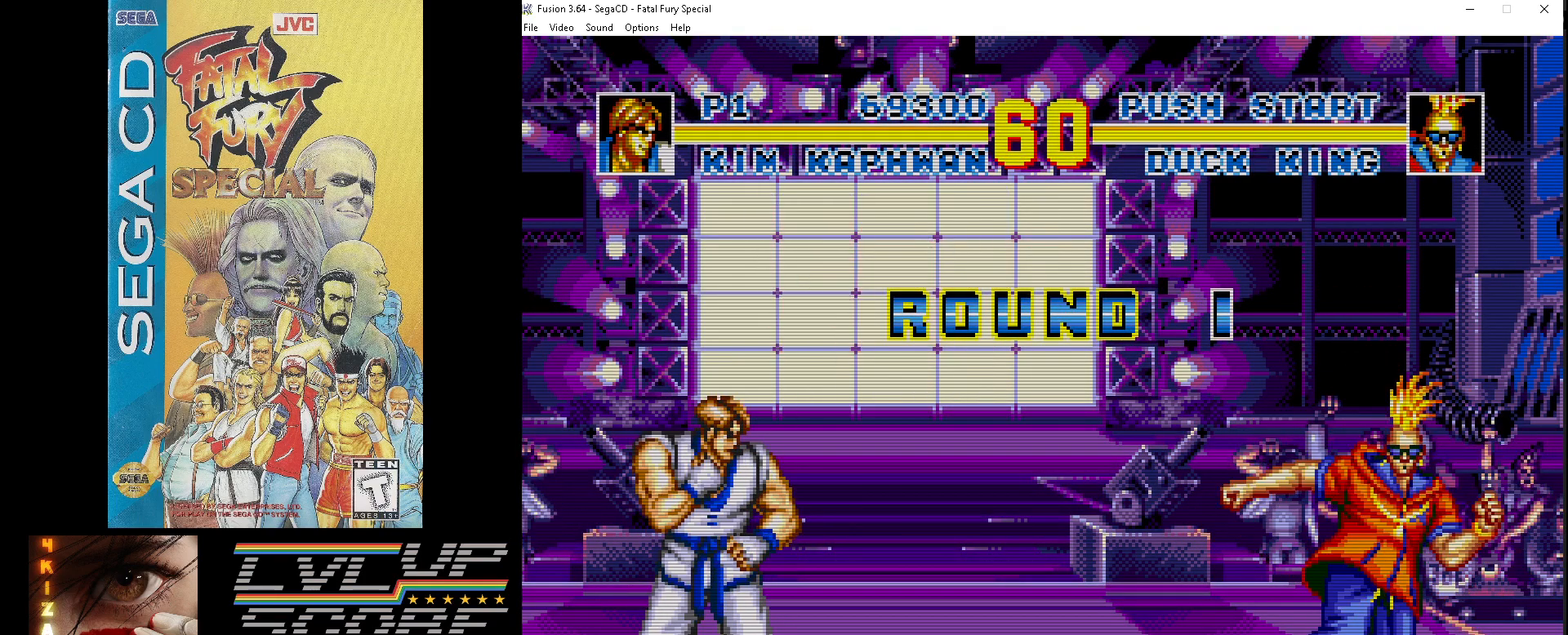
Gameplay with a controller (Xbox layout); each line is a JSON object with the inputs held at the frame after it. "events" lists button and stick changes between this image and that frame as [ms after this image, input, new state], when the widget could be followed in between. Not read: L1 L2 L3 R1 R2 R3.
{"buttons": ["DPAD_RIGHT"], "events": [[167, "DPAD_RIGHT", "down"]]}
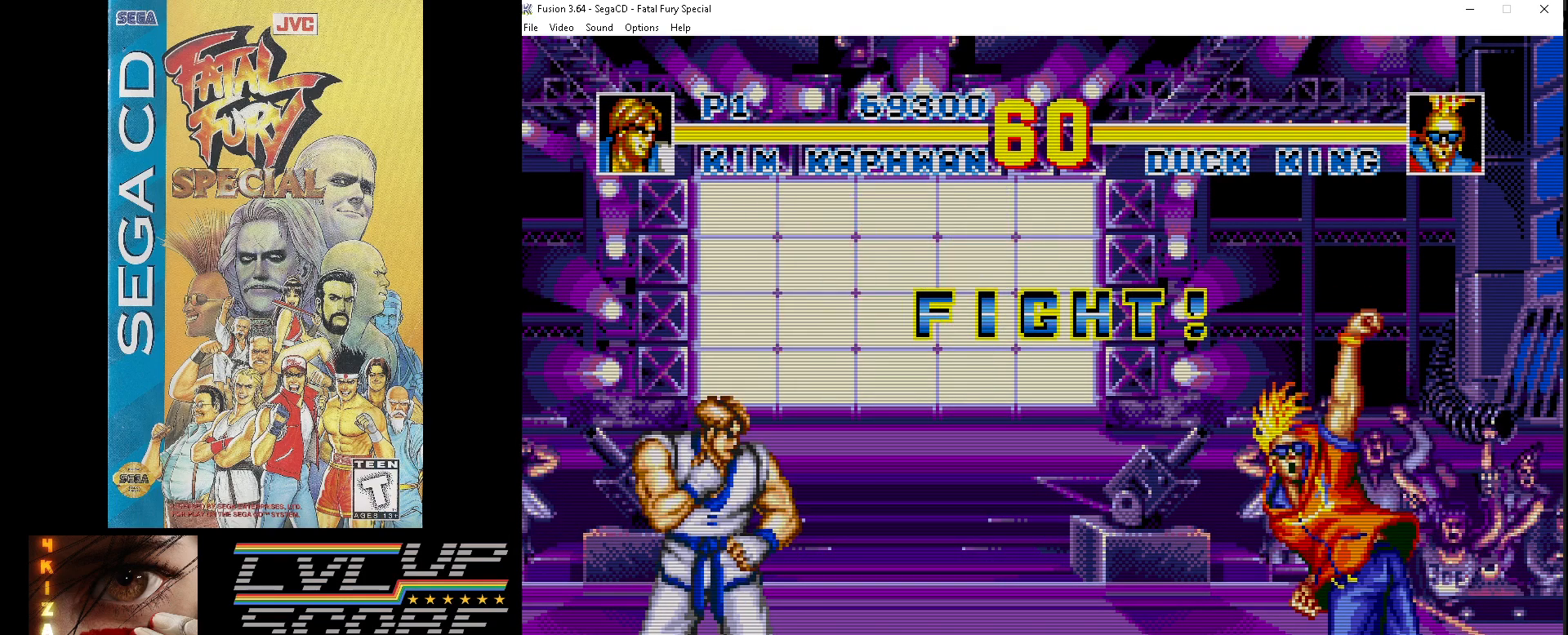
{"buttons": ["DPAD_UP", "DPAD_RIGHT"], "events": [[167, "DPAD_UP", "down"]]}
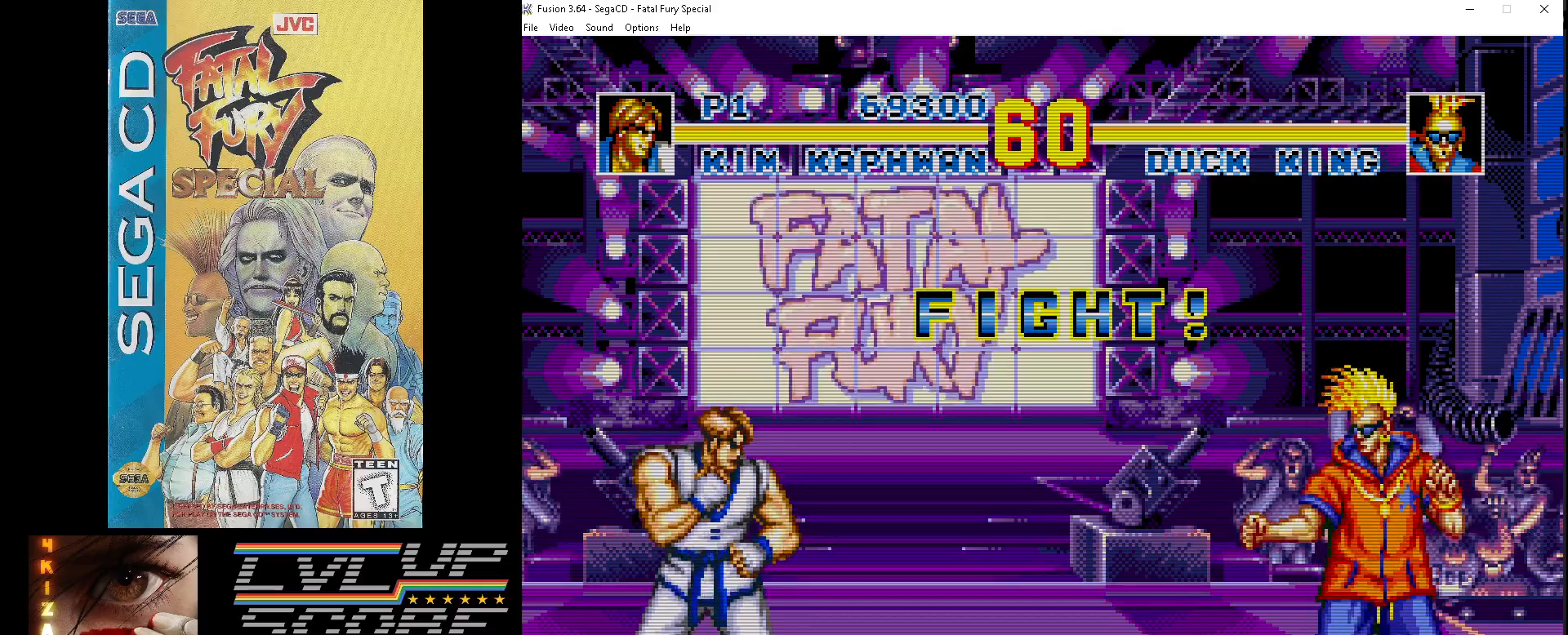
{"buttons": ["DPAD_UP", "DPAD_RIGHT"], "events": []}
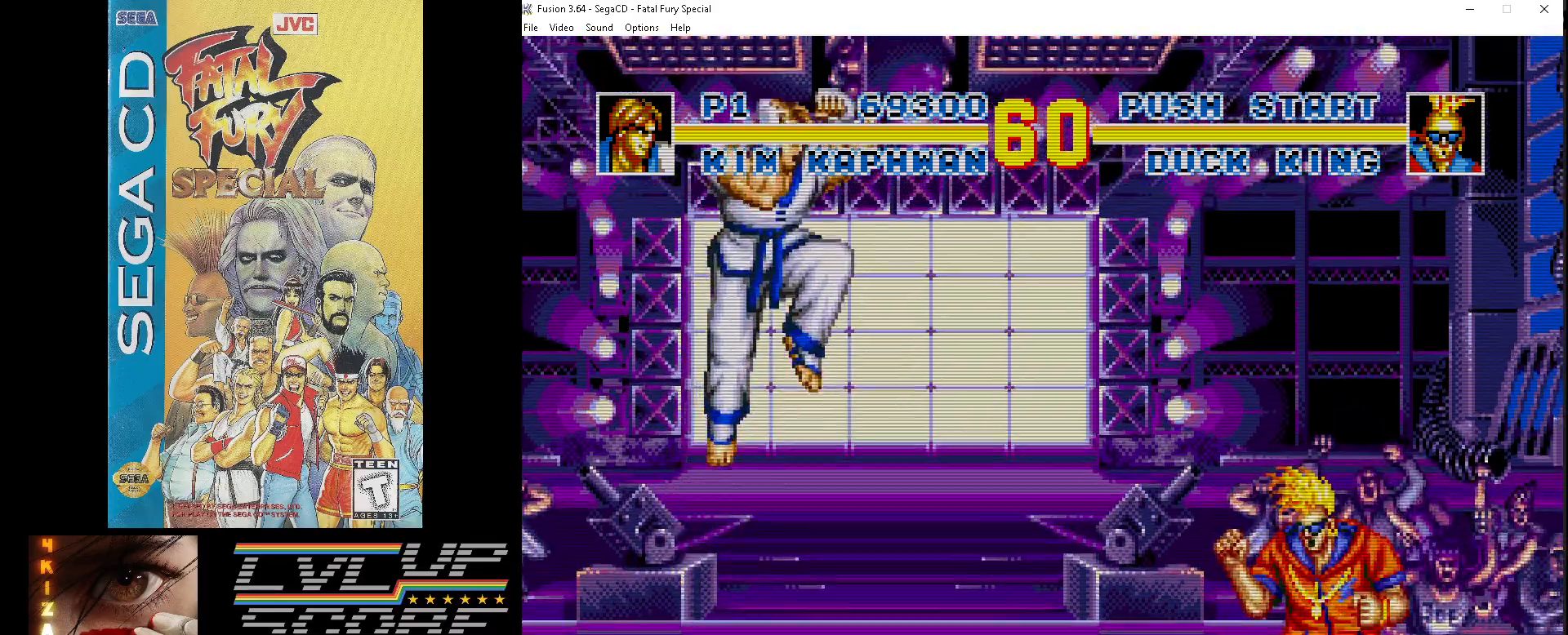
{"buttons": ["Z"], "events": [[200, "DPAD_UP", "up"], [300, "Z", "down"], [417, "Z", "up"], [483, "Z", "down"], [500, "DPAD_RIGHT", "up"]]}
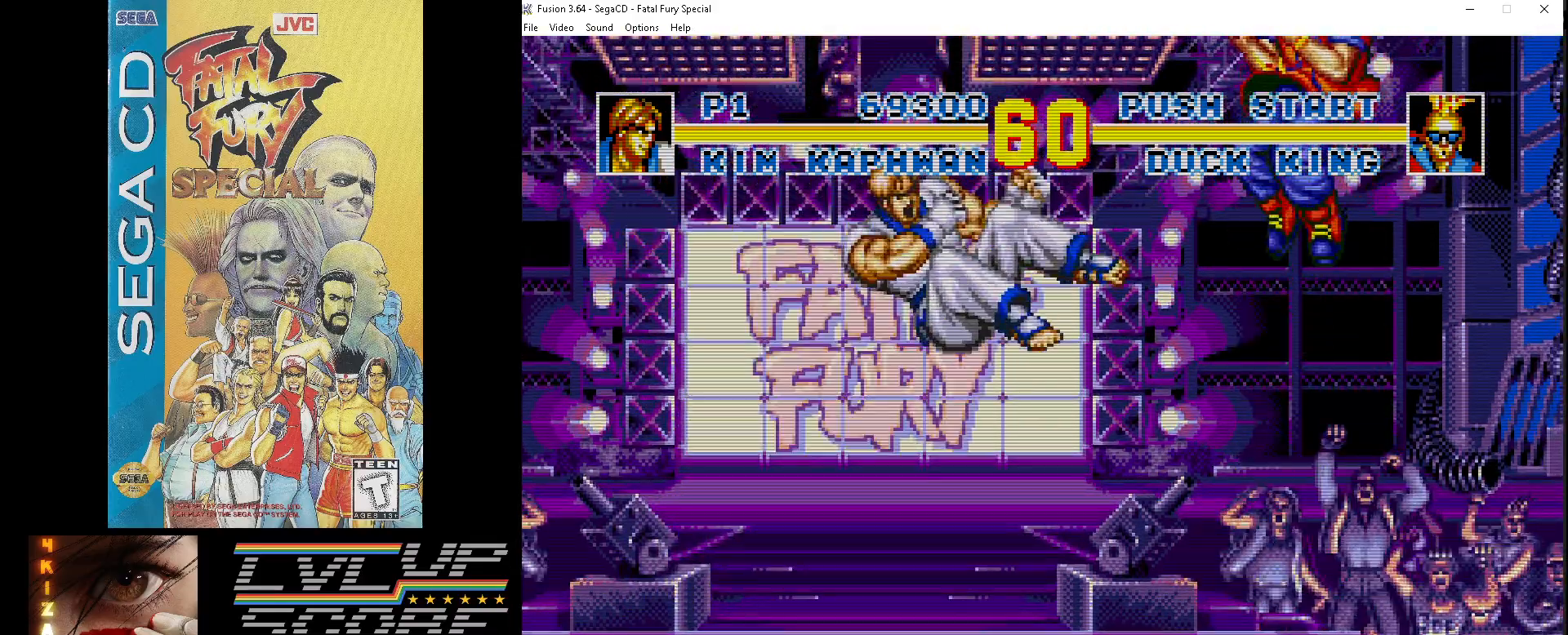
{"buttons": ["Z", "DPAD_DOWN", "DPAD_LEFT"], "events": [[17, "DPAD_DOWN", "down"], [17, "DPAD_RIGHT", "down"], [33, "DPAD_RIGHT", "up"], [83, "DPAD_LEFT", "down"], [100, "Z", "up"], [300, "Z", "down"], [417, "Z", "up"], [467, "Z", "down"]]}
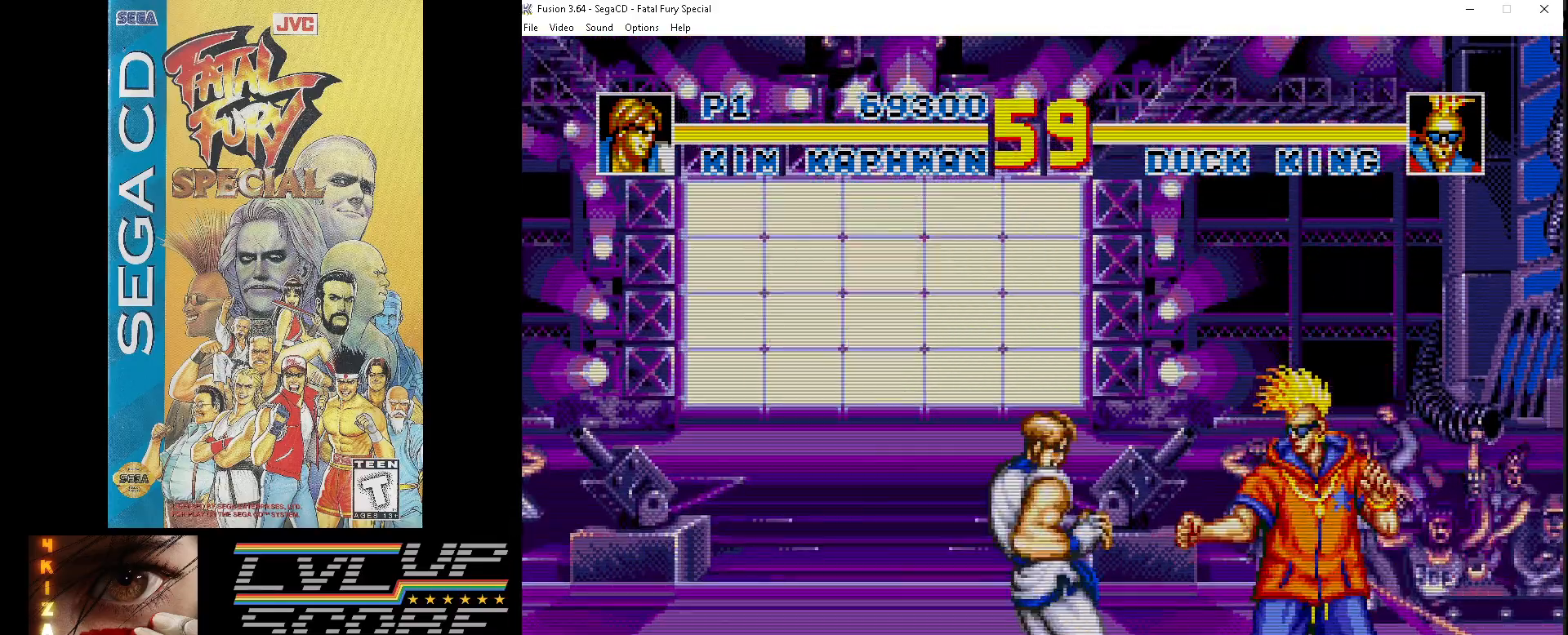
{"buttons": ["DPAD_DOWN"], "events": [[67, "Z", "up"], [117, "Z", "down"], [217, "Z", "up"], [267, "Z", "down"], [400, "Z", "up"], [483, "DPAD_LEFT", "up"]]}
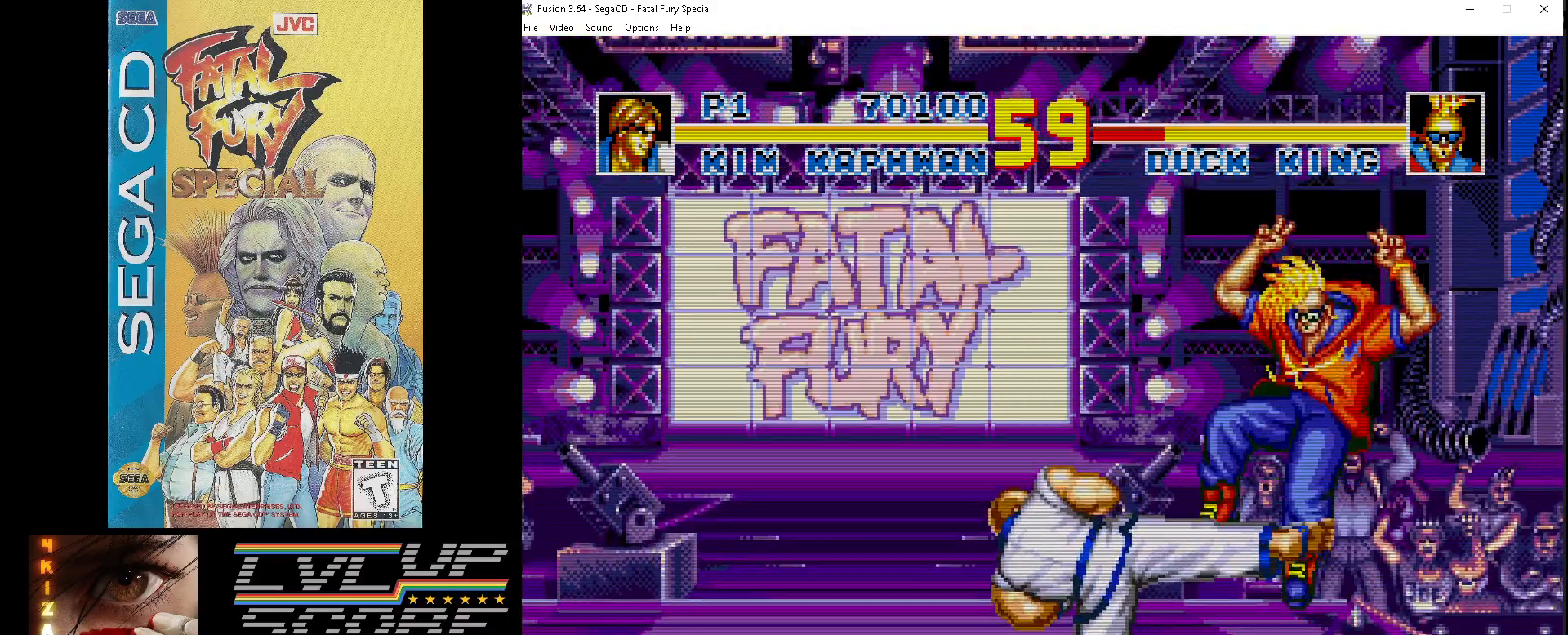
{"buttons": [], "events": [[83, "DPAD_DOWN", "up"]]}
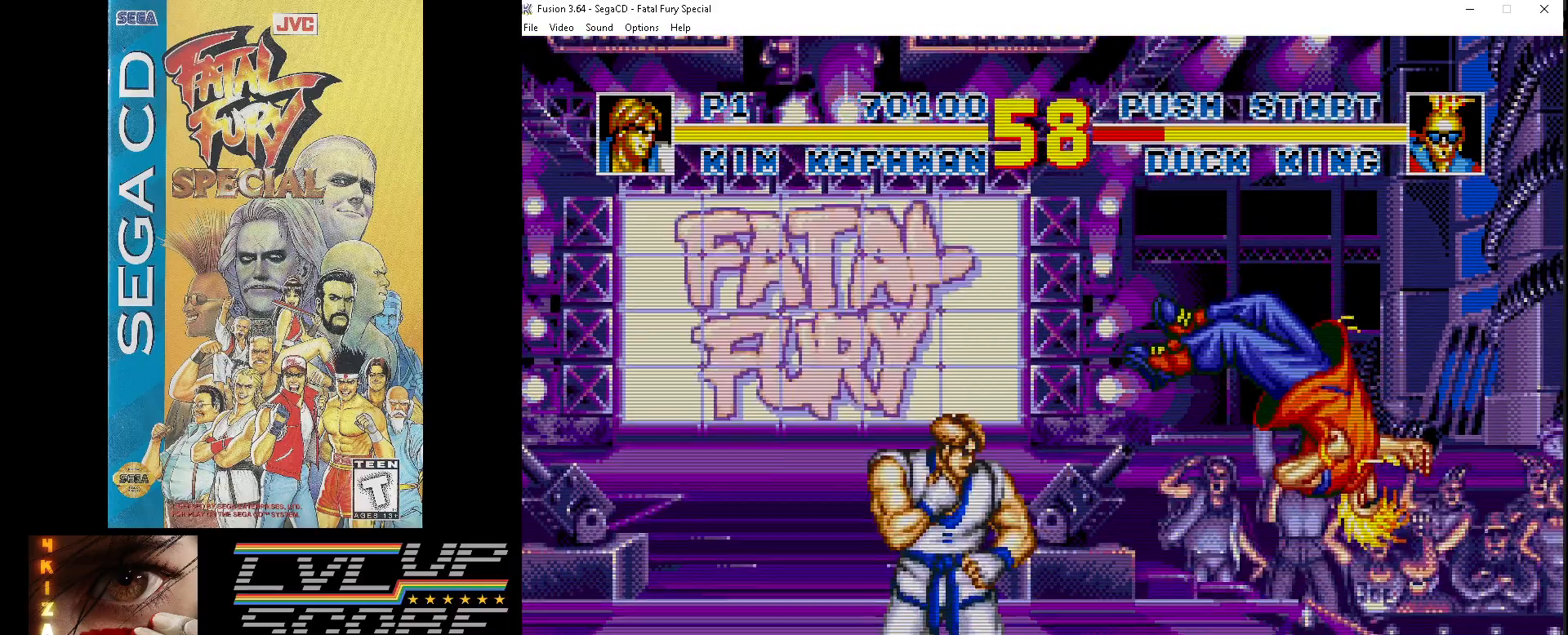
{"buttons": ["DPAD_UP"], "events": [[17, "DPAD_UP", "down"]]}
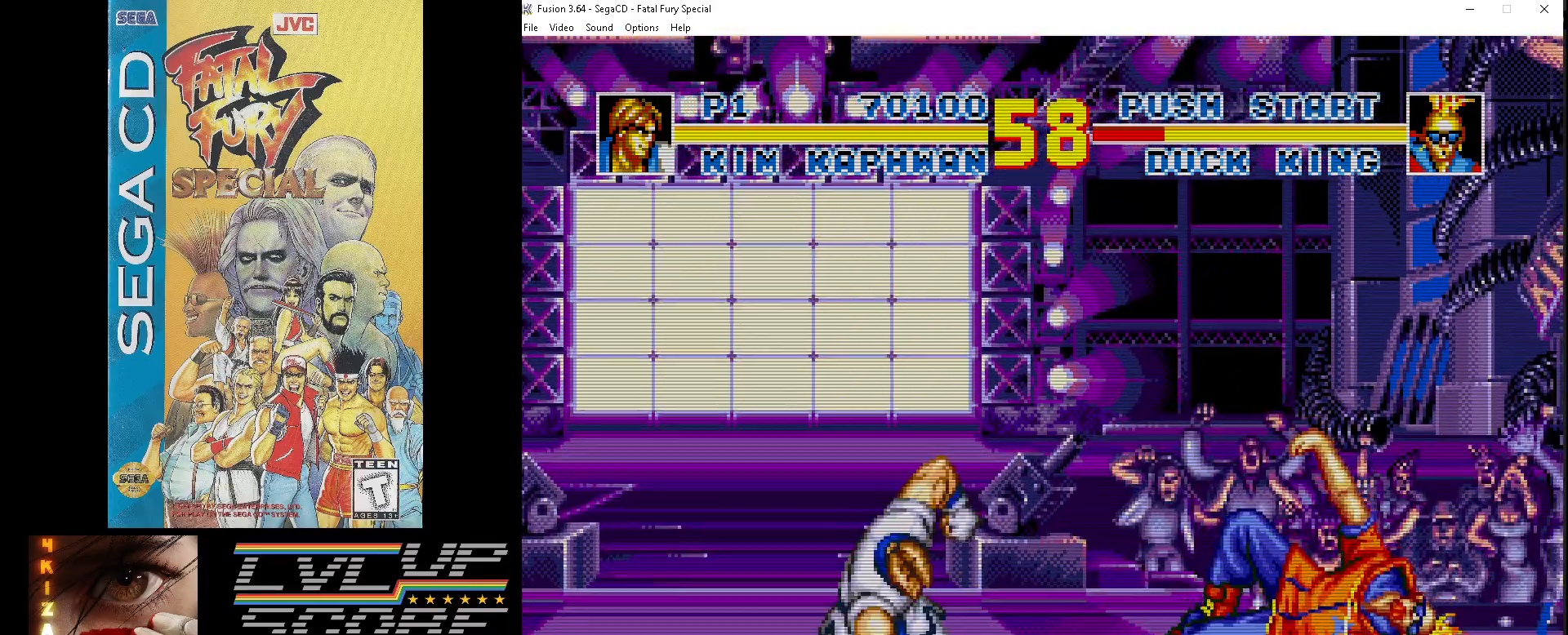
{"buttons": ["DPAD_RIGHT"], "events": [[83, "DPAD_UP", "up"], [333, "DPAD_RIGHT", "down"]]}
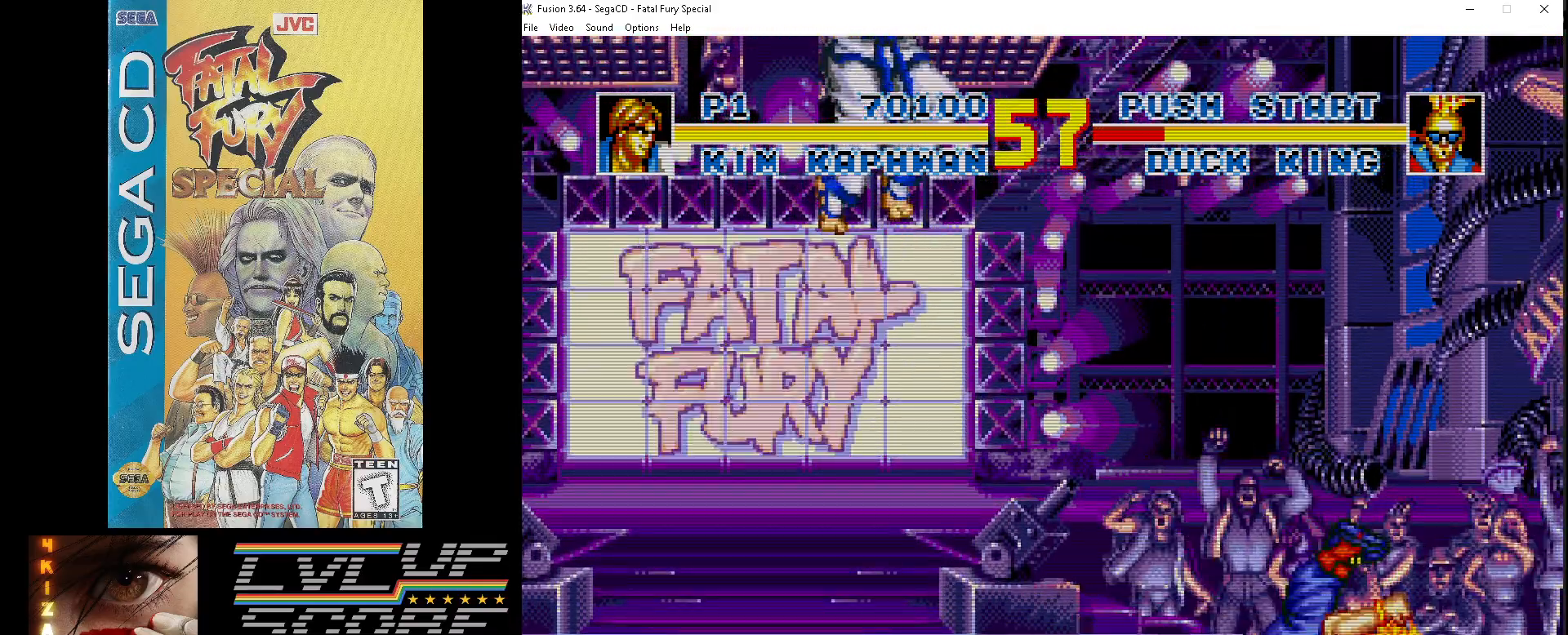
{"buttons": ["DPAD_RIGHT"], "events": [[83, "Z", "down"], [183, "Z", "up"], [250, "Z", "down"], [367, "Z", "up"]]}
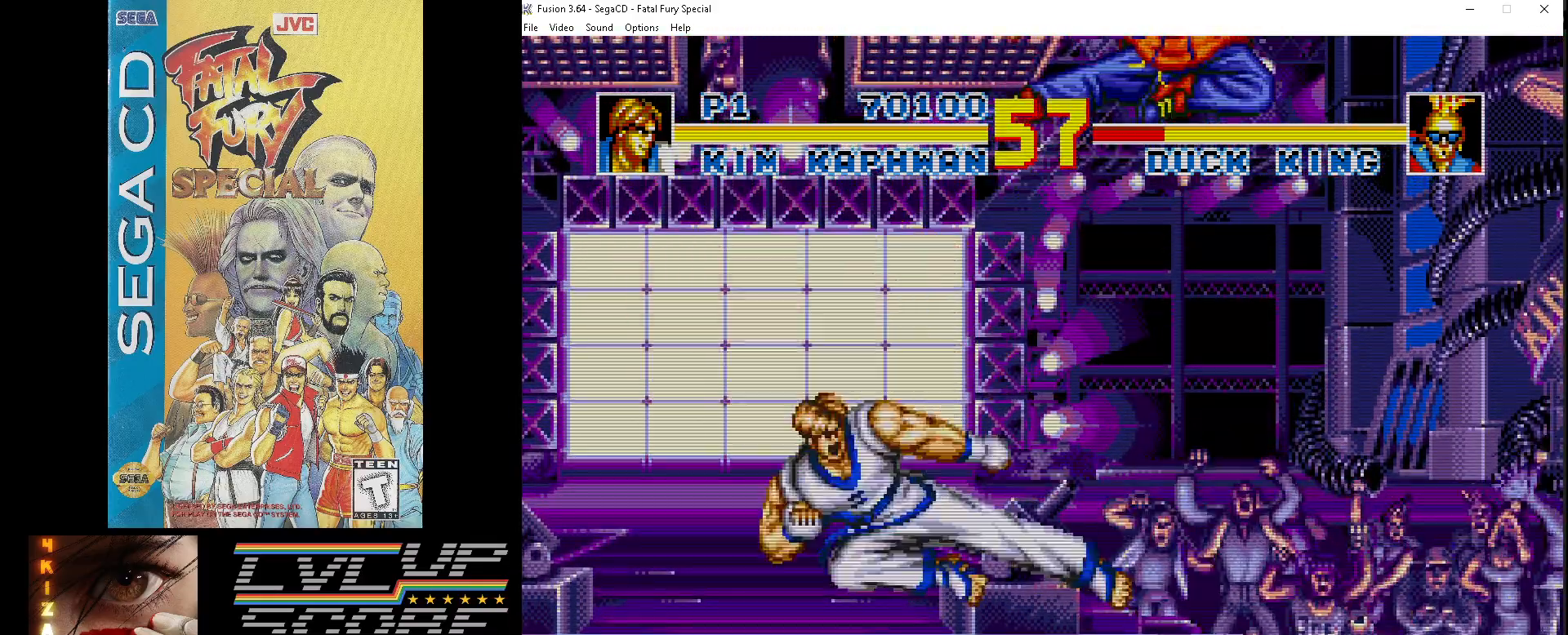
{"buttons": ["Z", "DPAD_LEFT"], "events": [[183, "DPAD_DOWN", "down"], [217, "DPAD_RIGHT", "up"], [300, "DPAD_LEFT", "down"], [383, "DPAD_DOWN", "up"], [433, "Z", "down"]]}
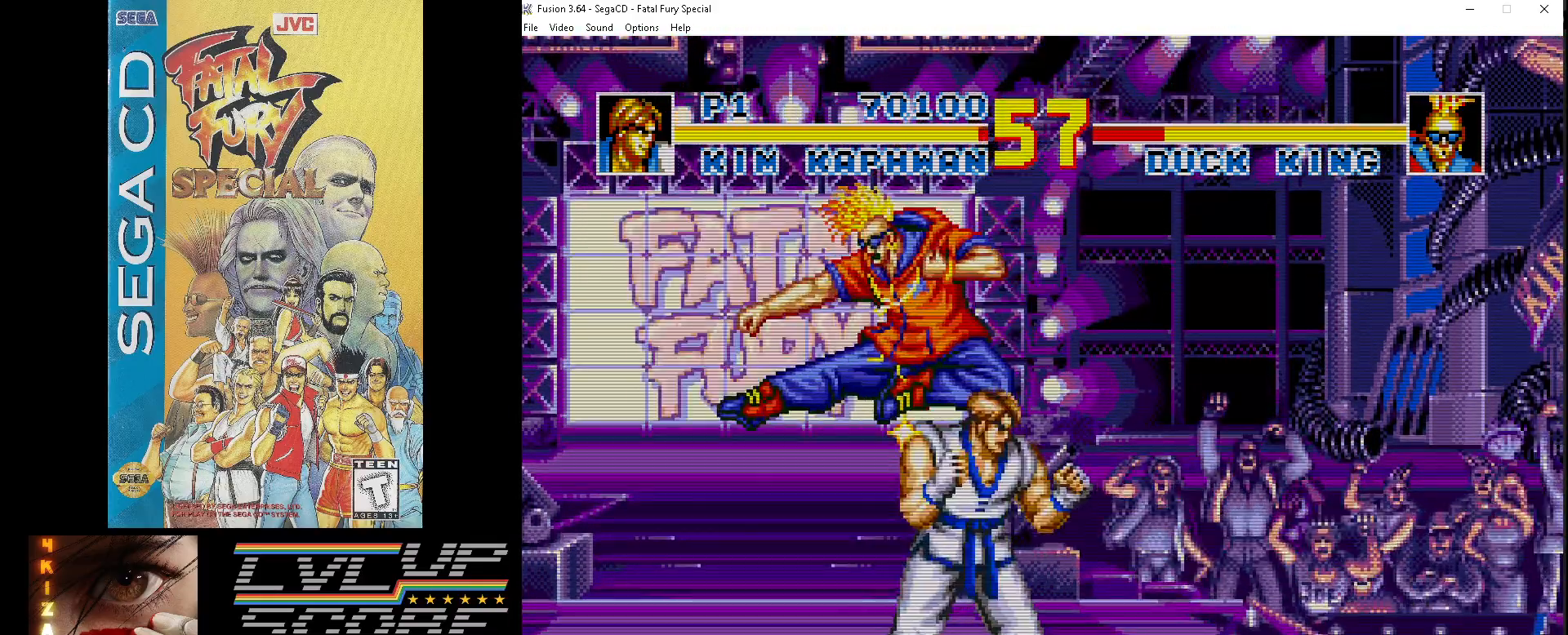
{"buttons": ["DPAD_DOWN", "DPAD_LEFT"], "events": [[33, "Z", "up"], [100, "Z", "down"], [217, "Z", "up"], [250, "Z", "down"], [333, "Z", "up"], [400, "Z", "down"], [433, "DPAD_DOWN", "down"], [500, "Z", "up"]]}
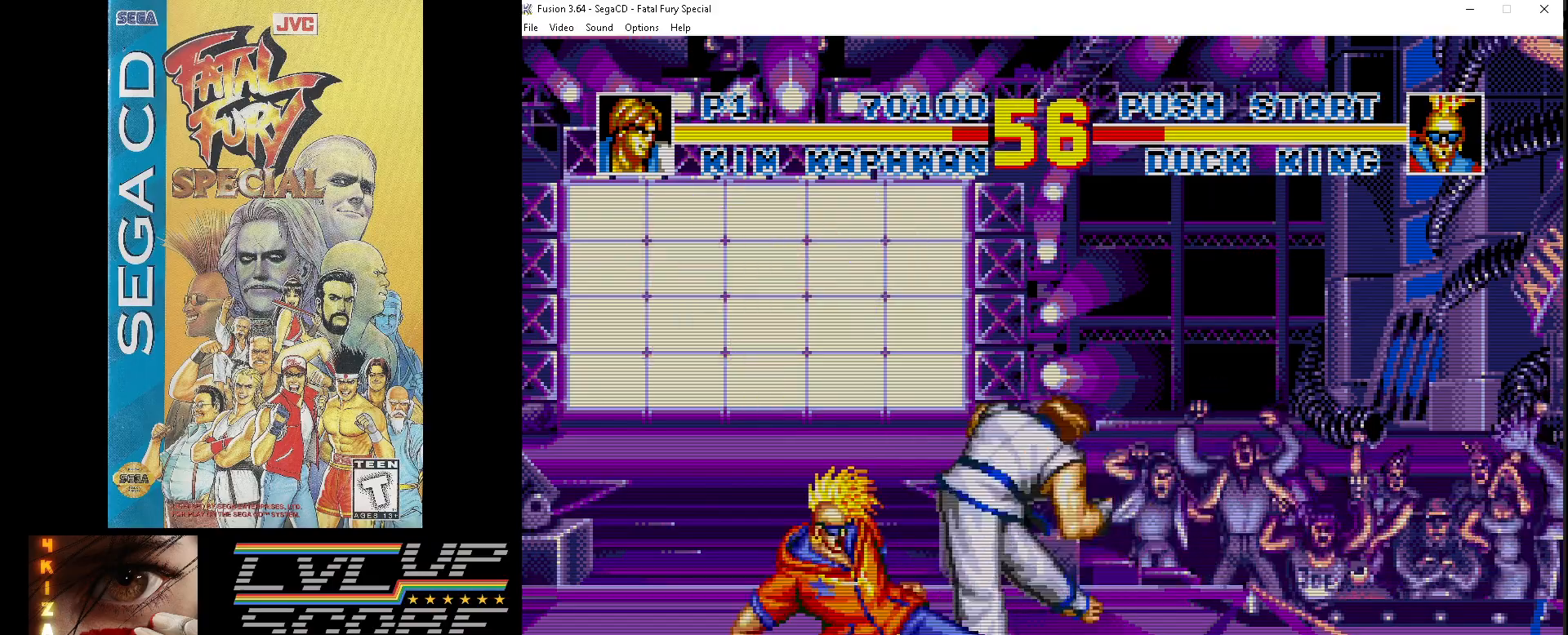
{"buttons": ["DPAD_DOWN", "DPAD_RIGHT"], "events": [[33, "Z", "down"], [50, "DPAD_LEFT", "up"], [83, "DPAD_RIGHT", "down"], [150, "Z", "up"], [183, "Z", "down"], [283, "Z", "up"], [367, "Z", "down"], [400, "Z", "up"]]}
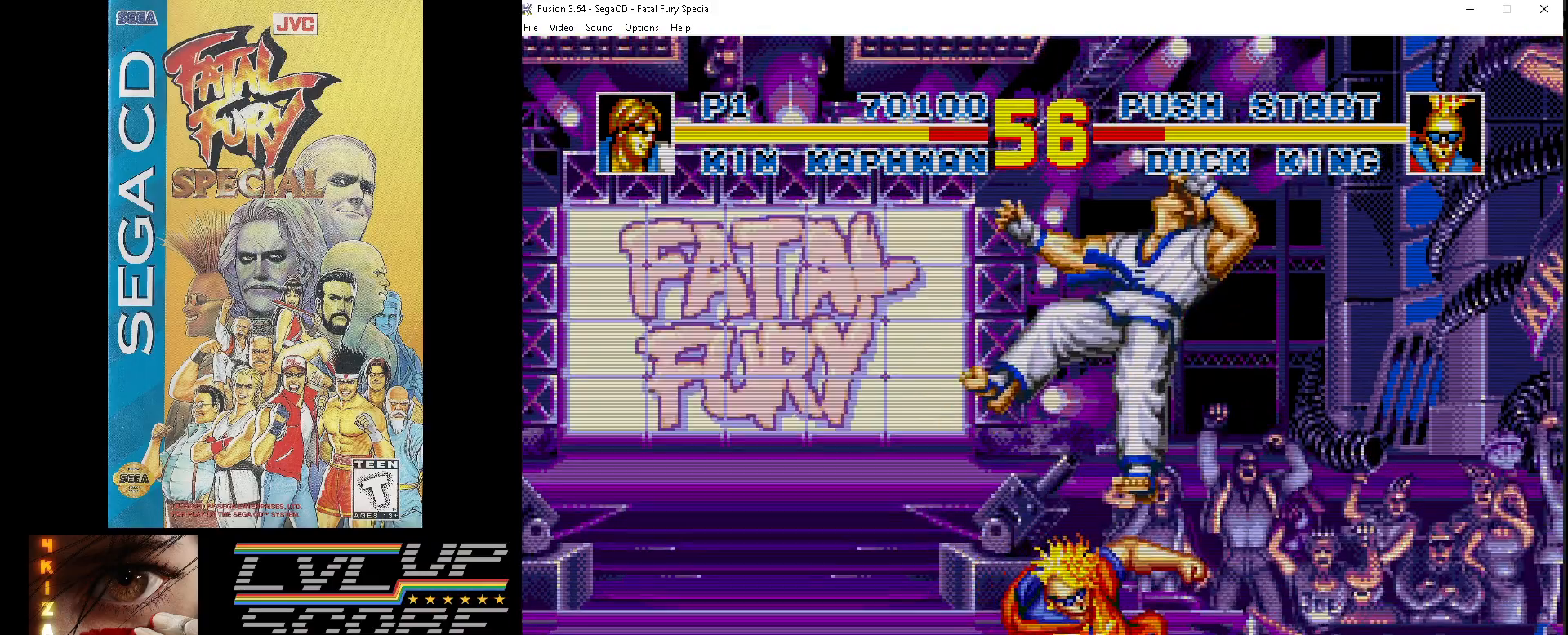
{"buttons": ["DPAD_DOWN", "DPAD_RIGHT"], "events": [[217, "Z", "down"], [267, "Z", "up"], [383, "Z", "down"], [433, "Z", "up"]]}
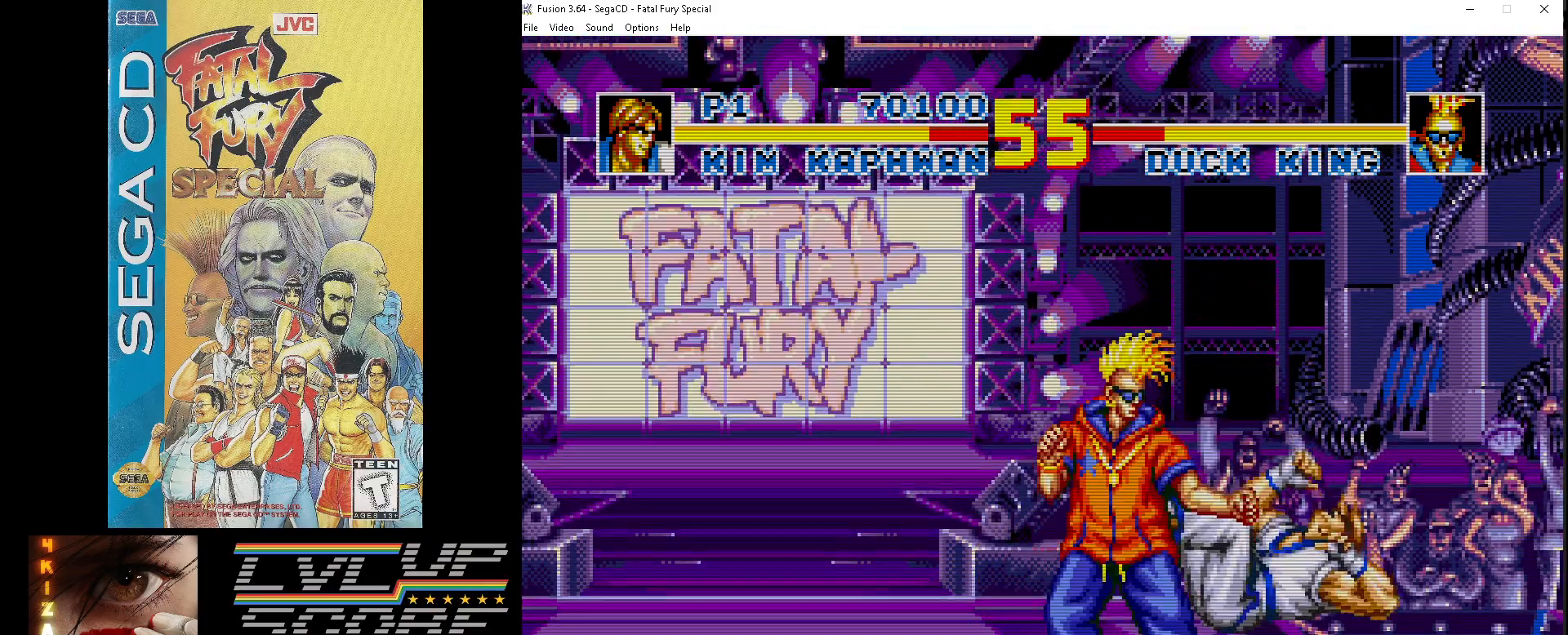
{"buttons": ["DPAD_DOWN", "DPAD_RIGHT"], "events": [[50, "Z", "down"], [100, "Z", "up"], [200, "Z", "down"], [267, "Z", "up"], [367, "Z", "down"], [450, "Z", "up"]]}
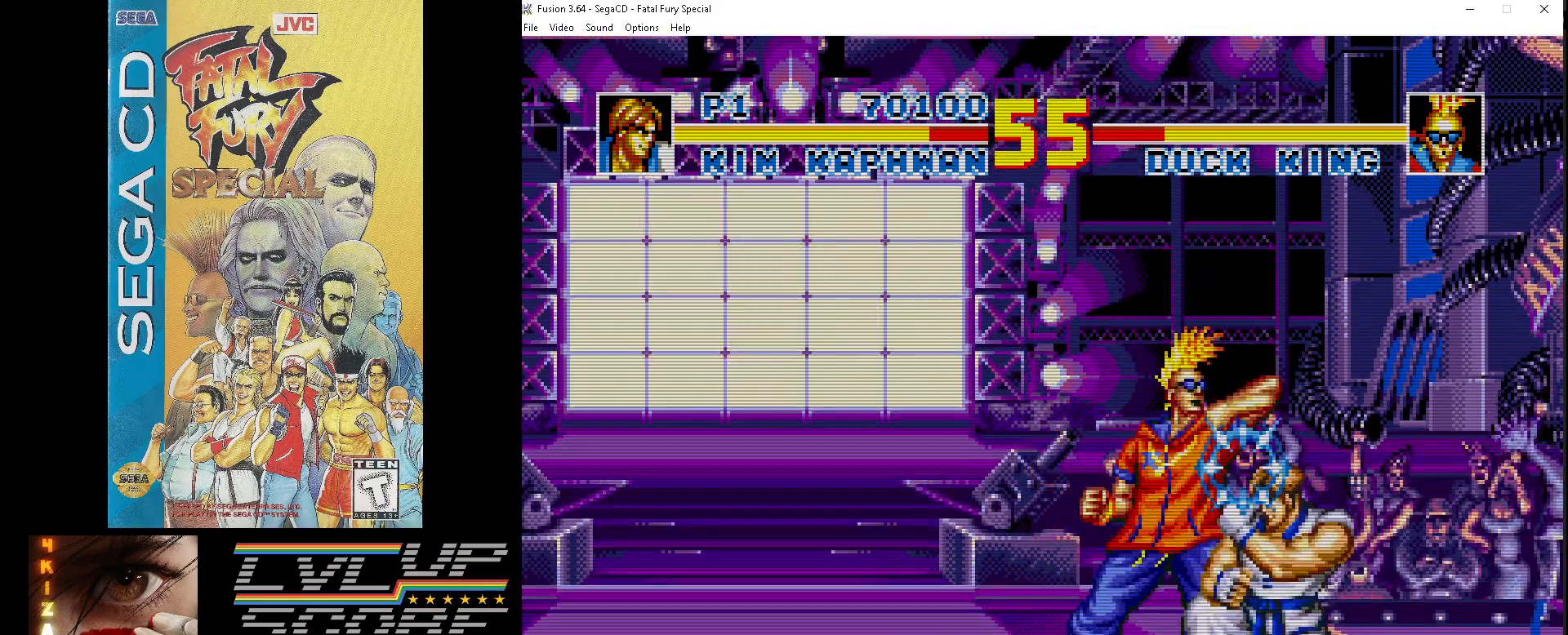
{"buttons": ["DPAD_DOWN", "DPAD_RIGHT"], "events": [[17, "Z", "down"], [117, "Z", "up"], [183, "Z", "down"], [300, "Z", "up"], [367, "Z", "down"], [450, "Z", "up"]]}
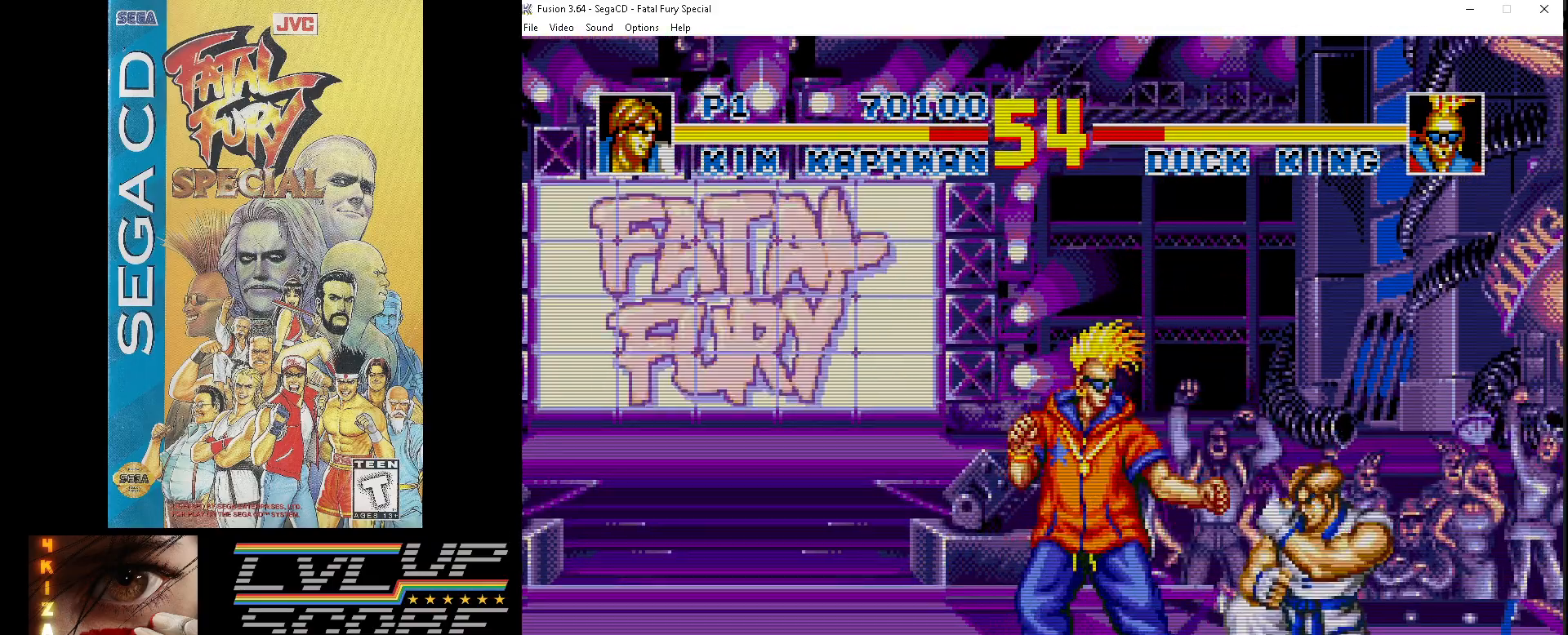
{"buttons": ["DPAD_DOWN", "DPAD_RIGHT"], "events": [[33, "Z", "down"], [133, "Z", "up"], [183, "Z", "down"], [283, "Z", "up"], [350, "Z", "down"], [483, "Z", "up"]]}
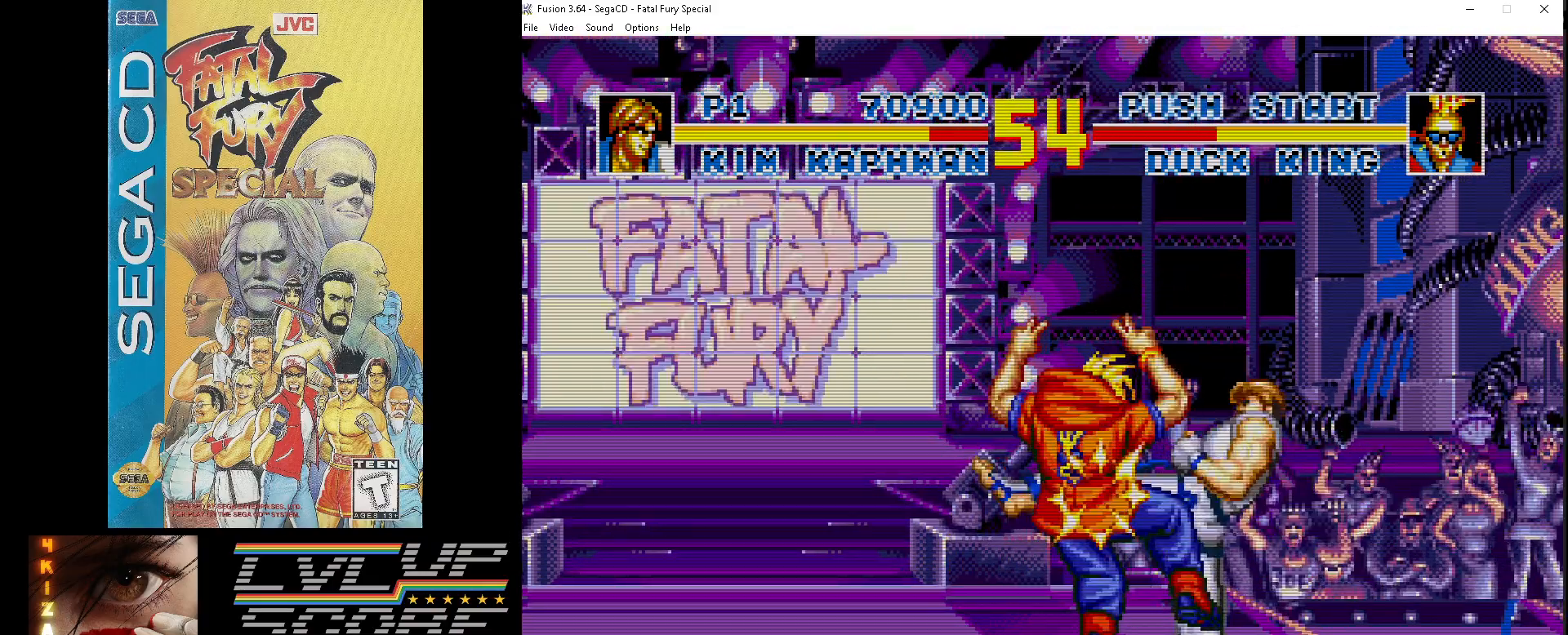
{"buttons": [], "events": [[350, "DPAD_RIGHT", "up"], [383, "DPAD_DOWN", "up"]]}
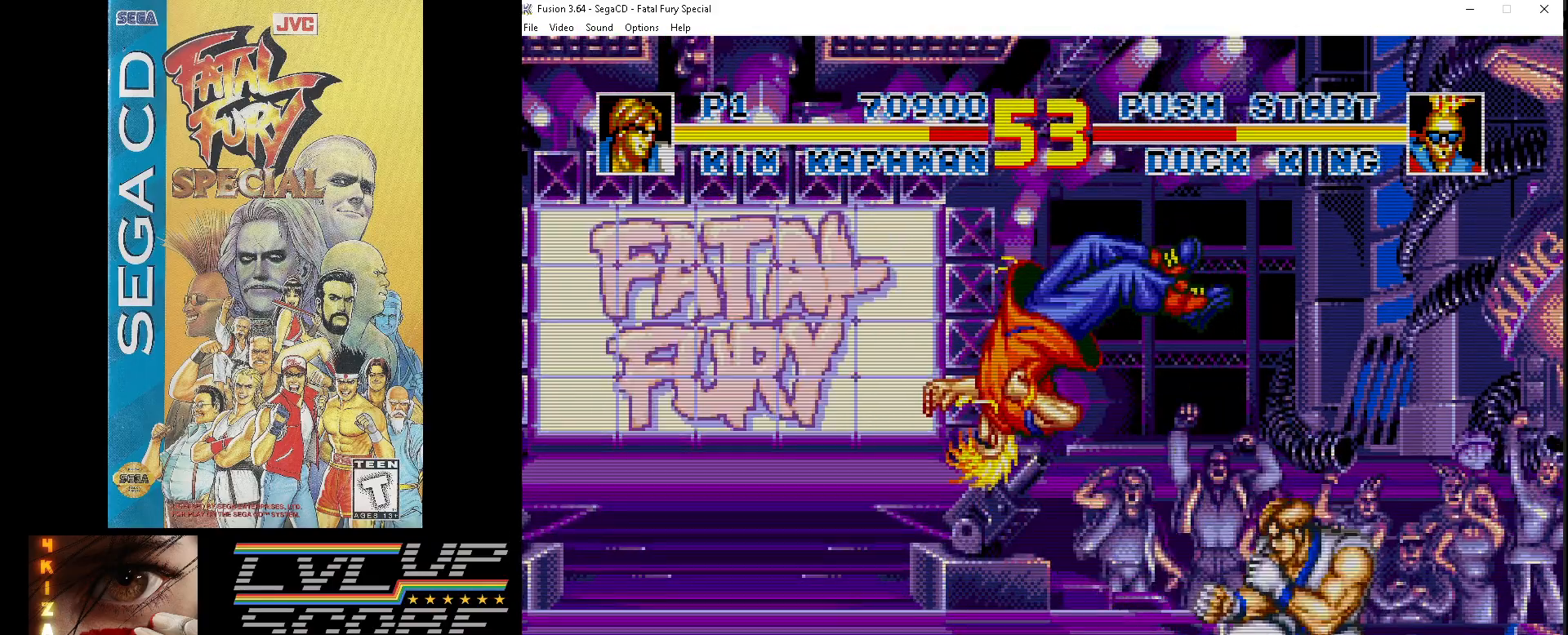
{"buttons": ["DPAD_DOWN"], "events": [[83, "DPAD_DOWN", "down"]]}
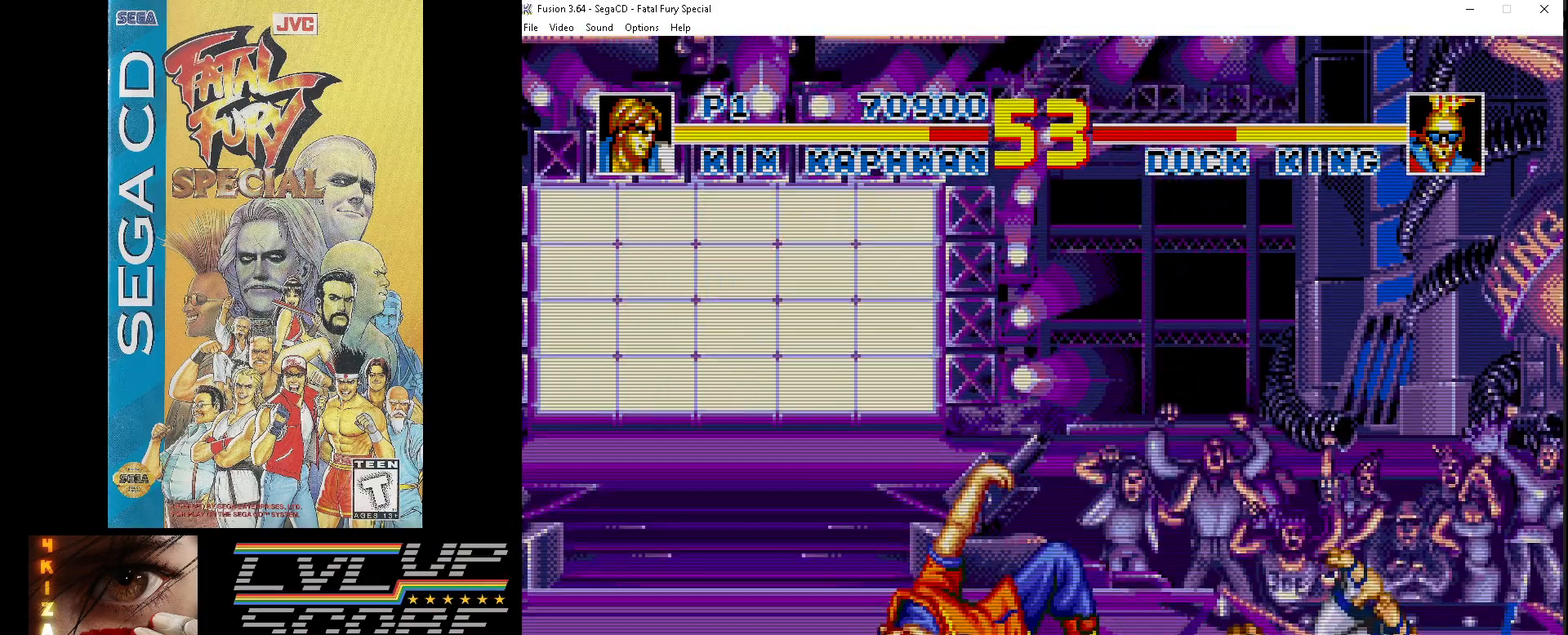
{"buttons": ["DPAD_UP", "DPAD_LEFT"], "events": [[100, "DPAD_DOWN", "up"], [300, "DPAD_LEFT", "down"], [367, "DPAD_UP", "down"]]}
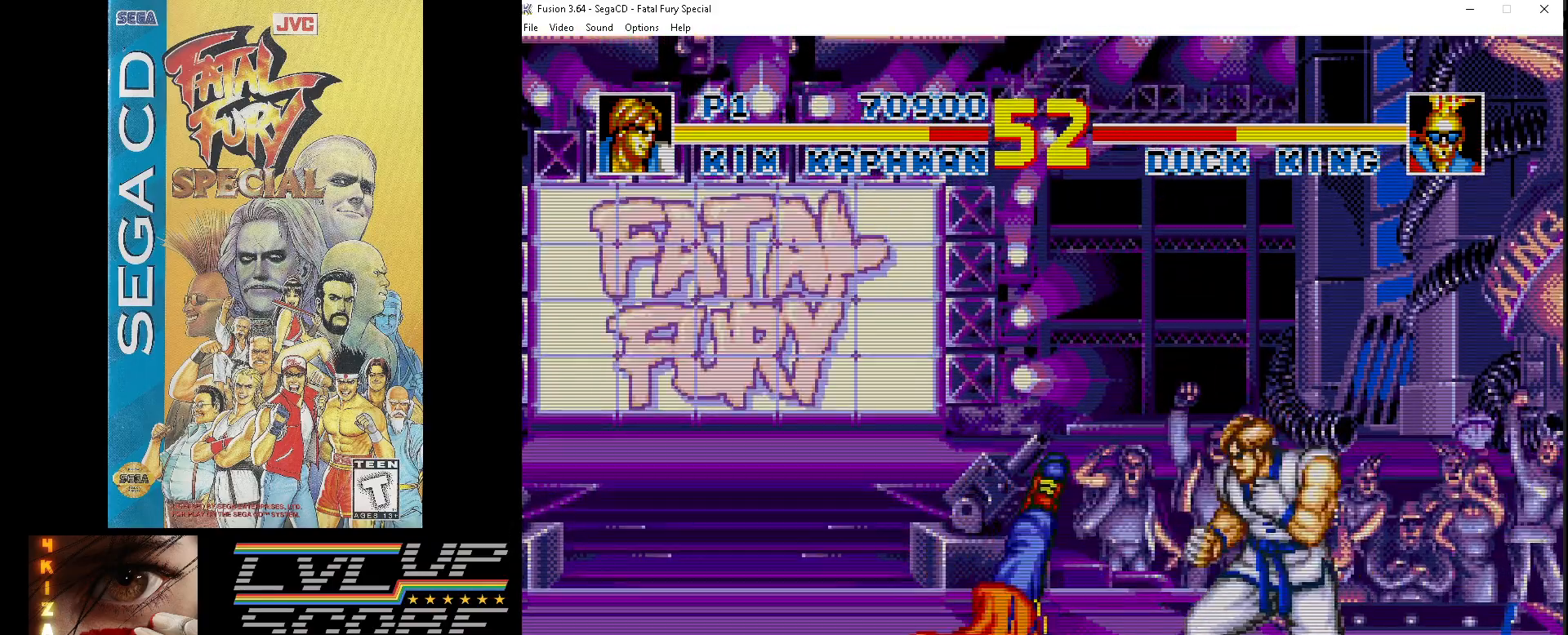
{"buttons": [], "events": [[167, "DPAD_LEFT", "up"], [283, "DPAD_UP", "up"], [383, "Z", "down"], [467, "Z", "up"]]}
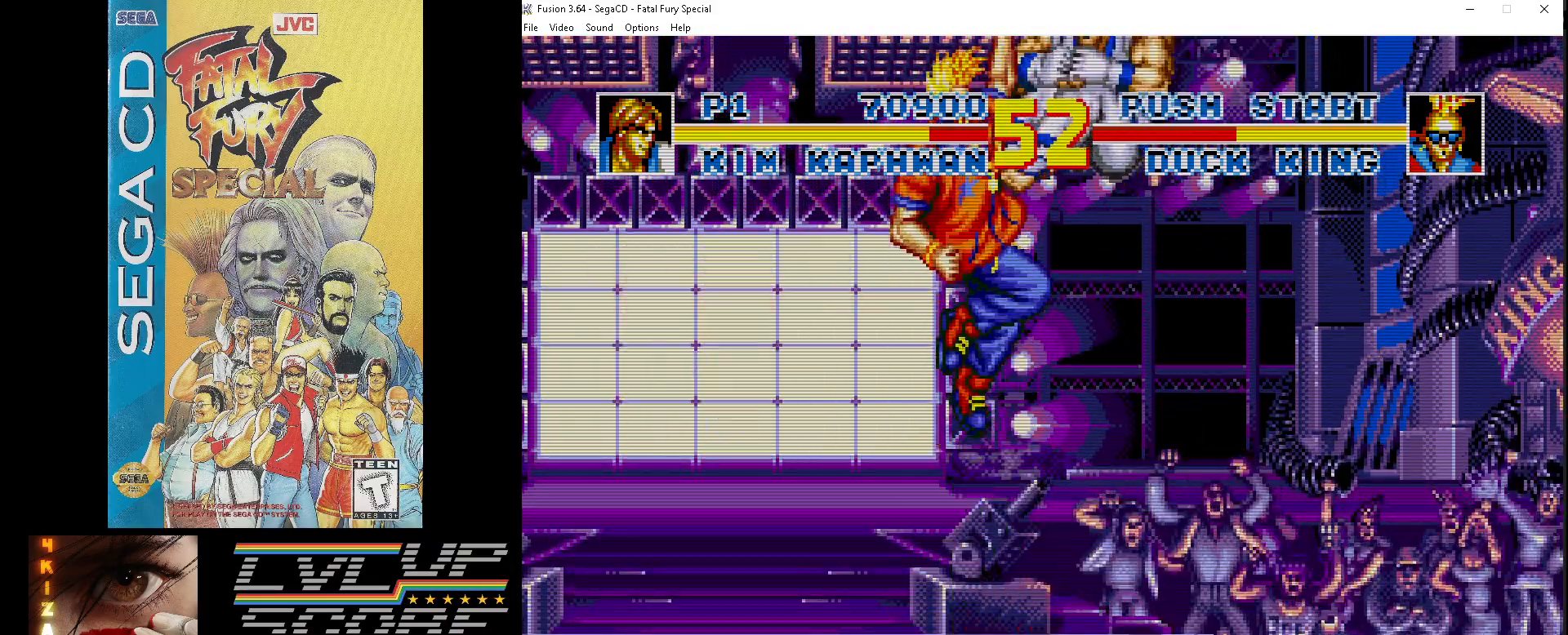
{"buttons": ["Z", "DPAD_DOWN", "DPAD_RIGHT"], "events": [[50, "Z", "down"], [133, "Z", "up"], [200, "Z", "down"], [317, "Z", "up"], [350, "DPAD_DOWN", "down"], [500, "DPAD_RIGHT", "down"], [500, "Z", "down"]]}
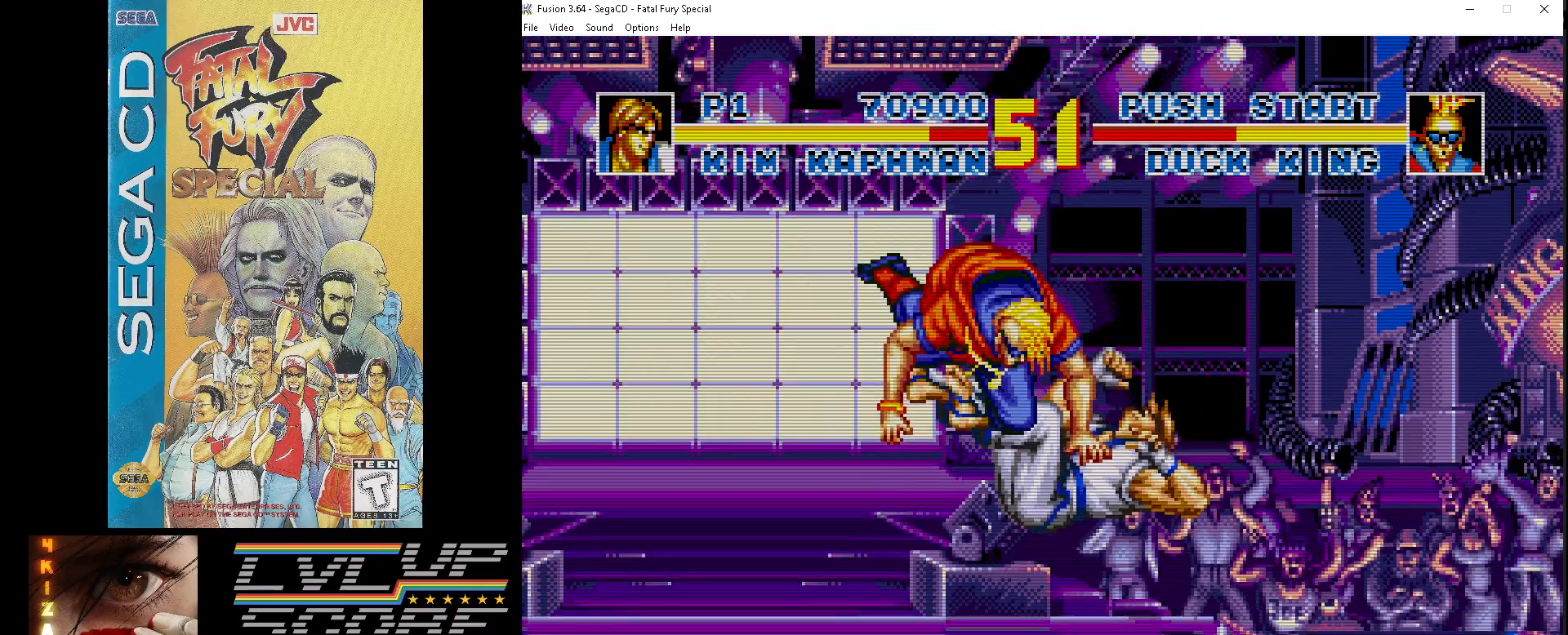
{"buttons": ["DPAD_DOWN"], "events": [[100, "Z", "up"], [183, "Z", "down"], [267, "Z", "up"], [333, "Z", "down"], [450, "Z", "up"], [467, "DPAD_RIGHT", "up"]]}
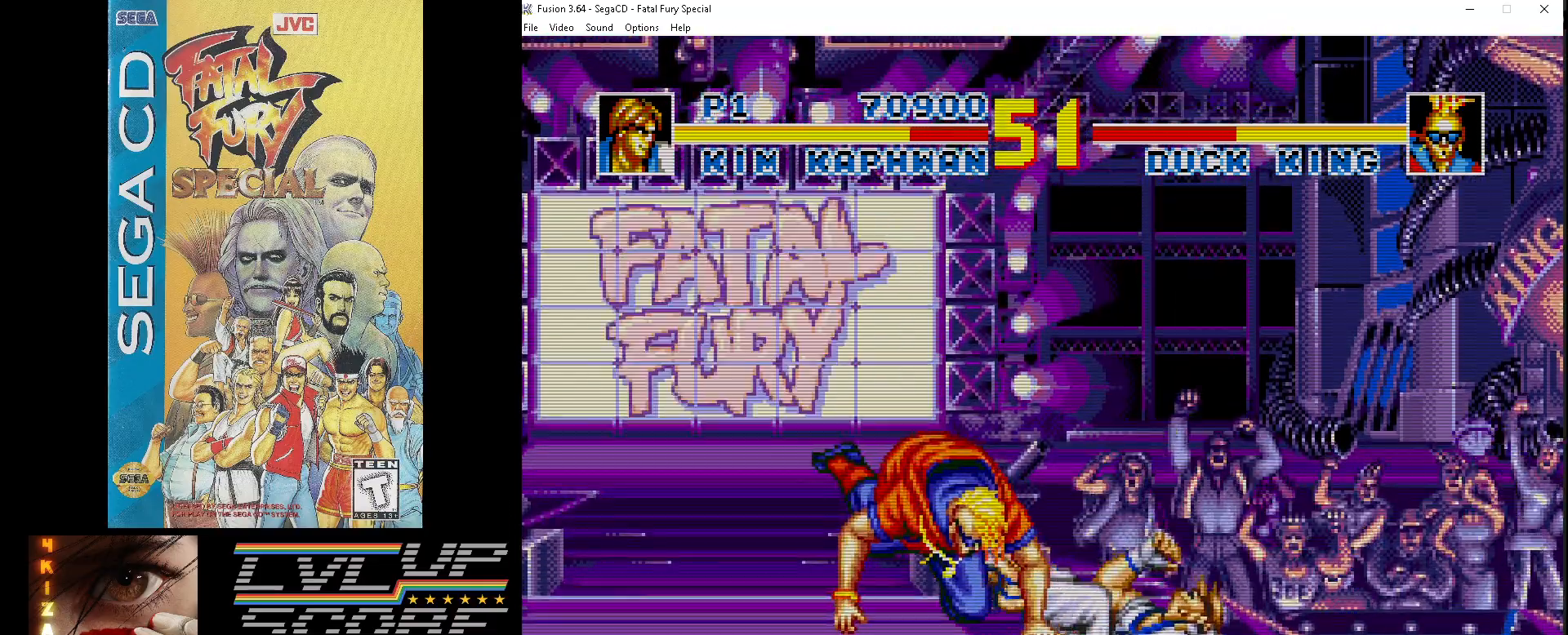
{"buttons": [], "events": [[17, "Z", "down"], [117, "Z", "up"], [383, "DPAD_DOWN", "up"]]}